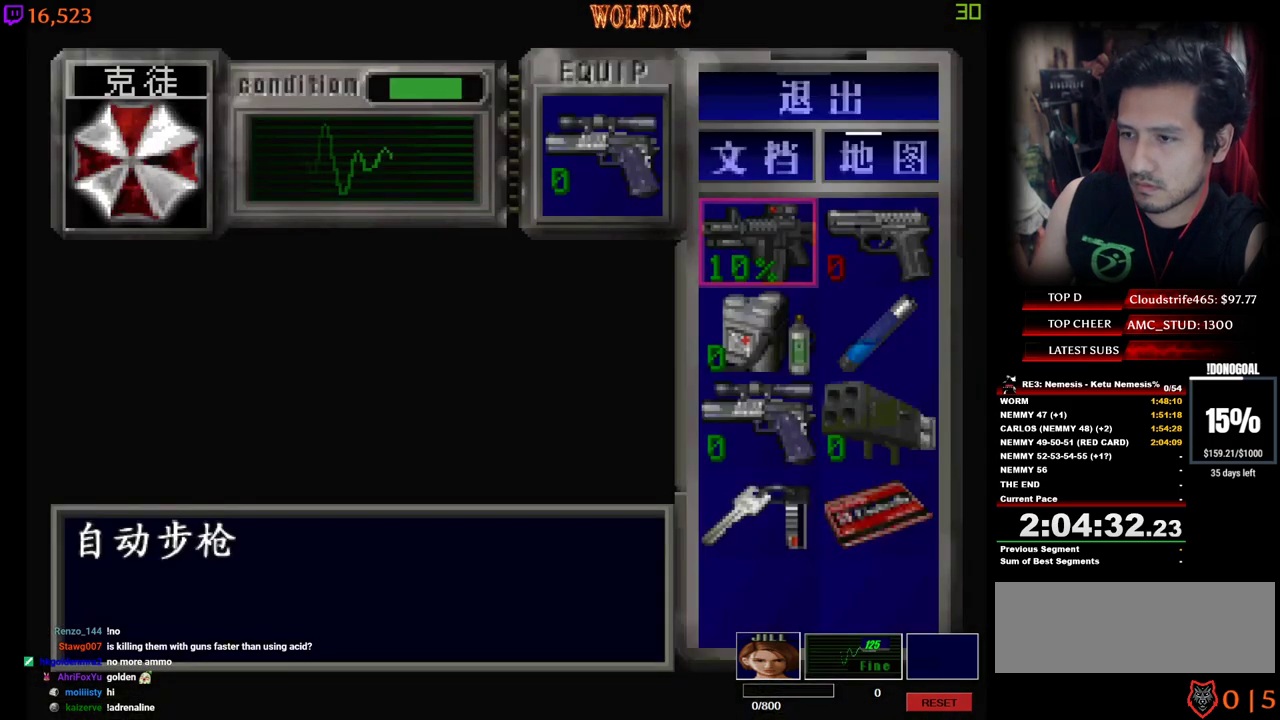
Gameplay with keyboard; each line is a JSON object with the keys held at the frame after it. "events" lists presses ("down") and releases ("up") of "a", "ctrl", "d", "e", "num0", "num2", "num4", "num5", "num6", "num8", "s", "shift", "space" and "w" between this image and that frame as [ms after this image, input, new state], when the widget could be followed in between. No other keys are recorded. Mouse input is not recorded. Not read: other_keys.
{"keys": ["num2"], "events": [[384, "num2", "down"]]}
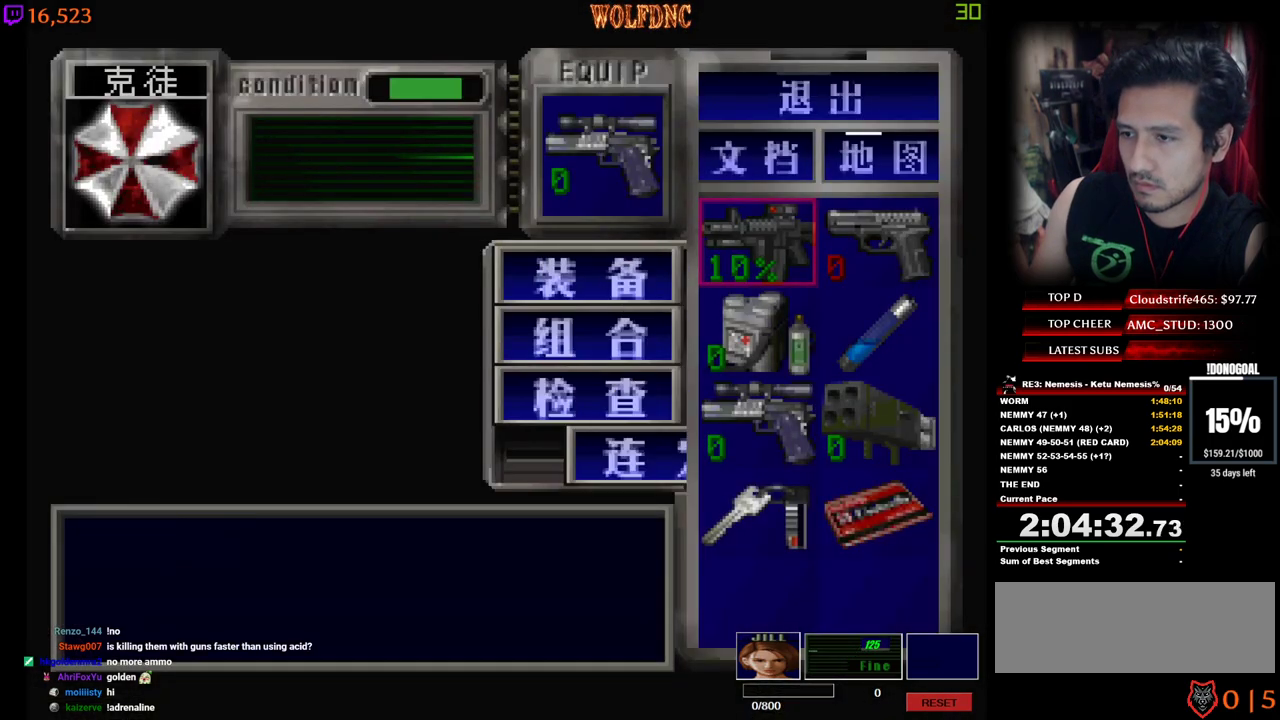
{"keys": ["num4"], "events": [[17, "num2", "up"], [67, "w", "down"], [167, "num2", "down"], [200, "w", "up"], [300, "num2", "up"], [434, "num4", "down"]]}
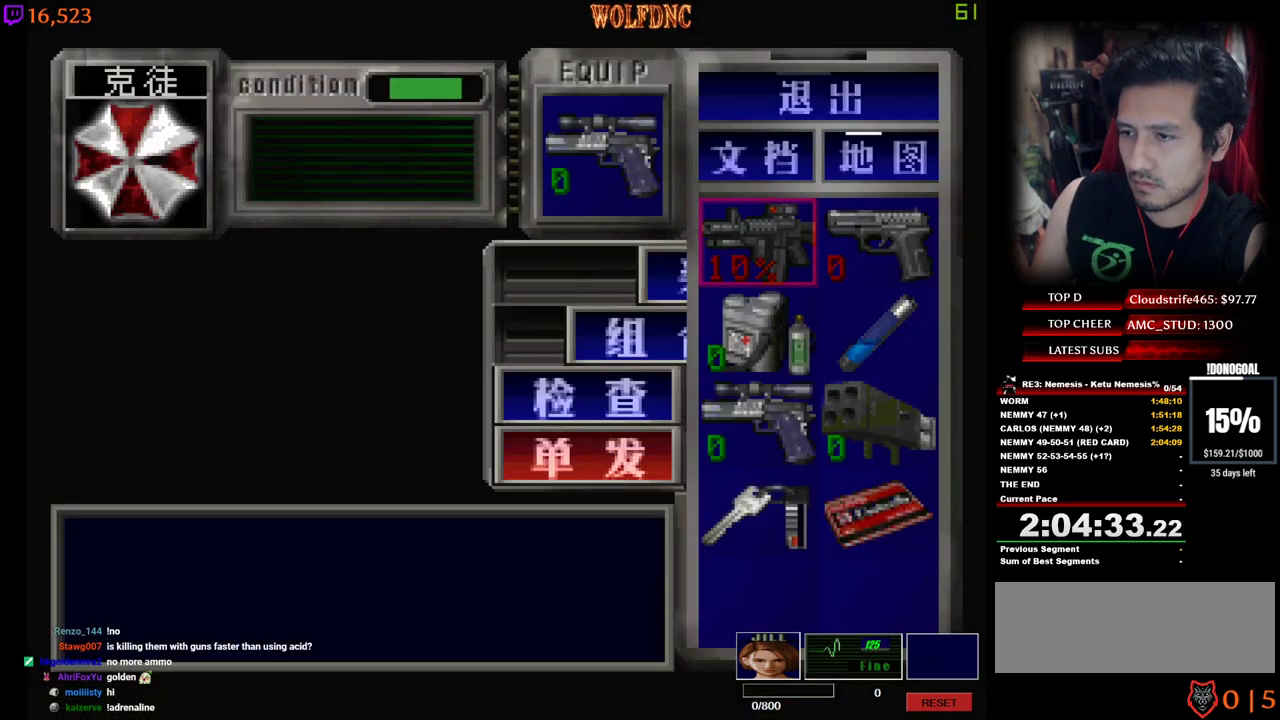
{"keys": [], "events": [[34, "num4", "up"], [217, "num2", "down"], [267, "num2", "up"], [367, "num2", "down"], [450, "num2", "up"]]}
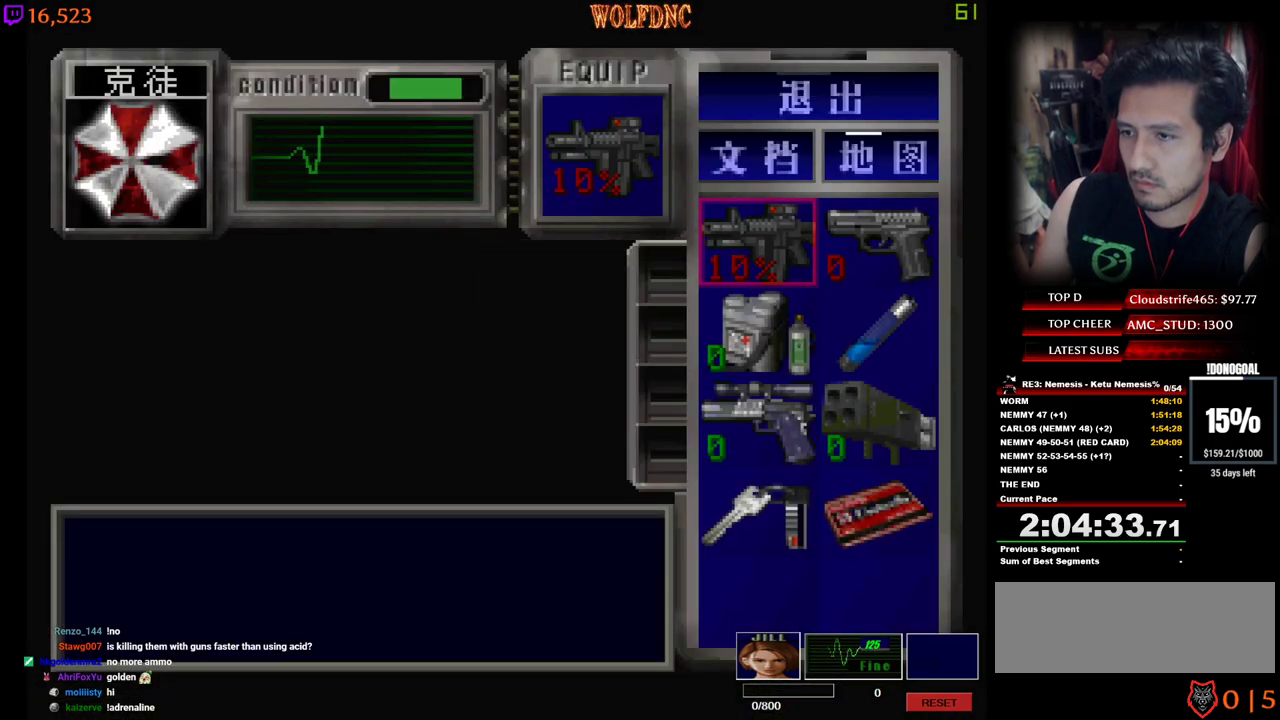
{"keys": ["d", "num2"], "events": [[50, "num4", "down"], [100, "num4", "up"], [234, "d", "down"], [467, "num2", "down"]]}
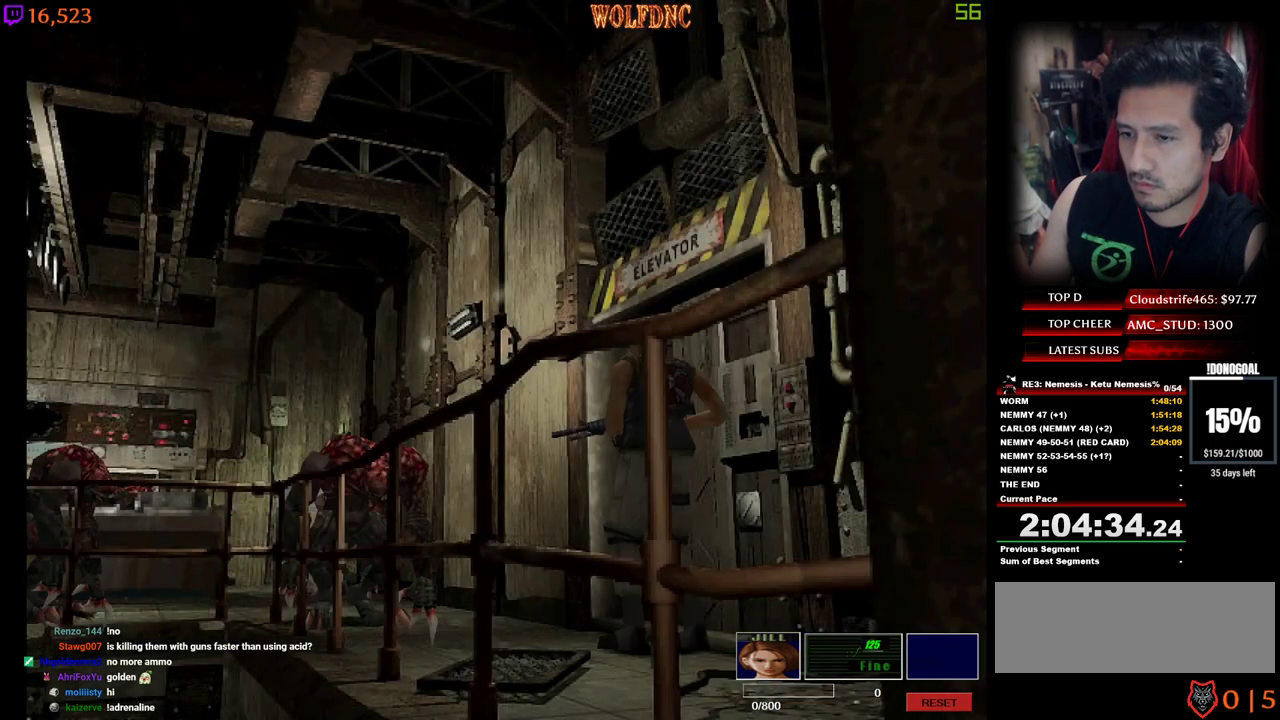
{"keys": ["d", "num2"], "events": [[200, "d", "up"], [350, "d", "down"]]}
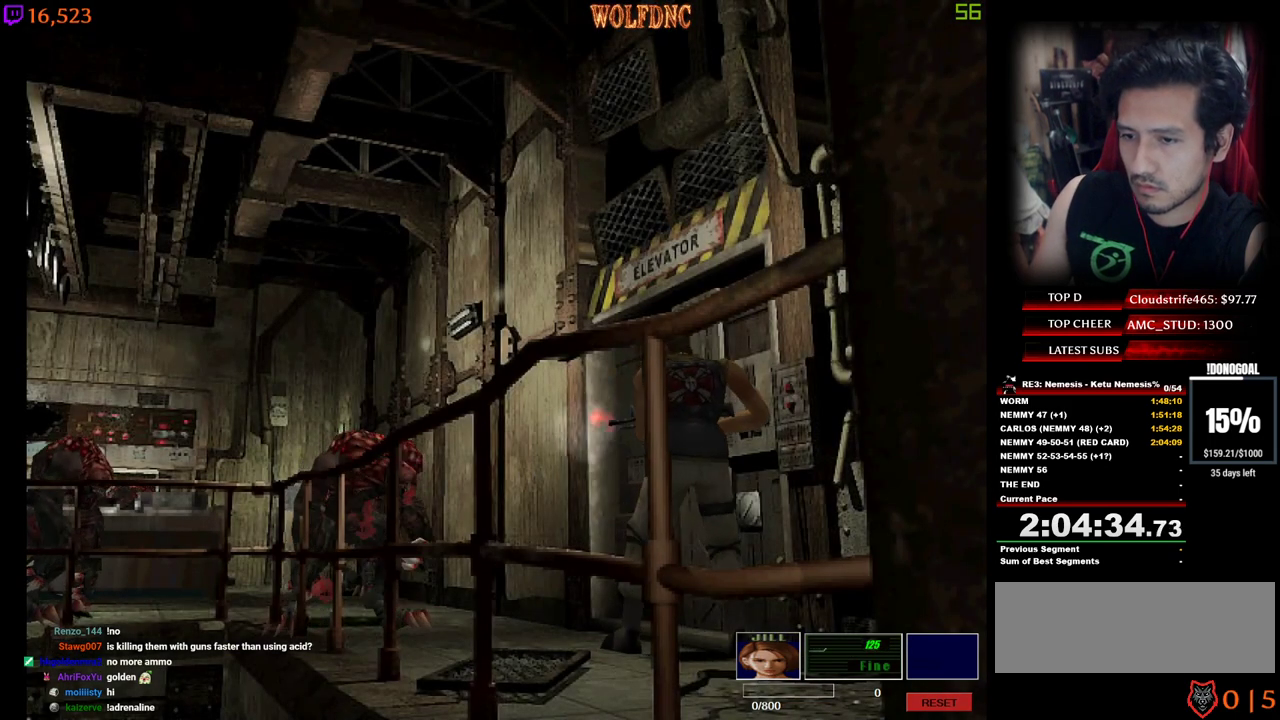
{"keys": ["d", "num2", "s"], "events": [[417, "s", "down"]]}
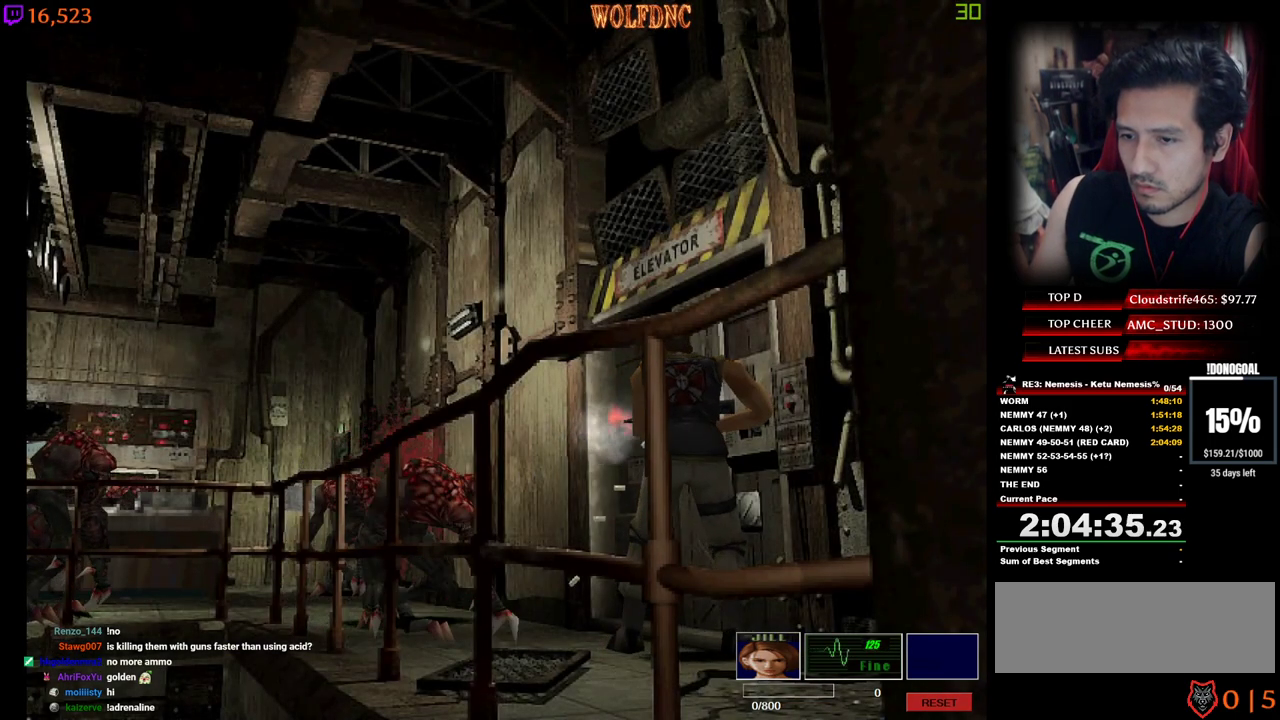
{"keys": ["num2"], "events": [[50, "s", "up"], [150, "num2", "up"], [184, "num2", "down"], [467, "d", "up"]]}
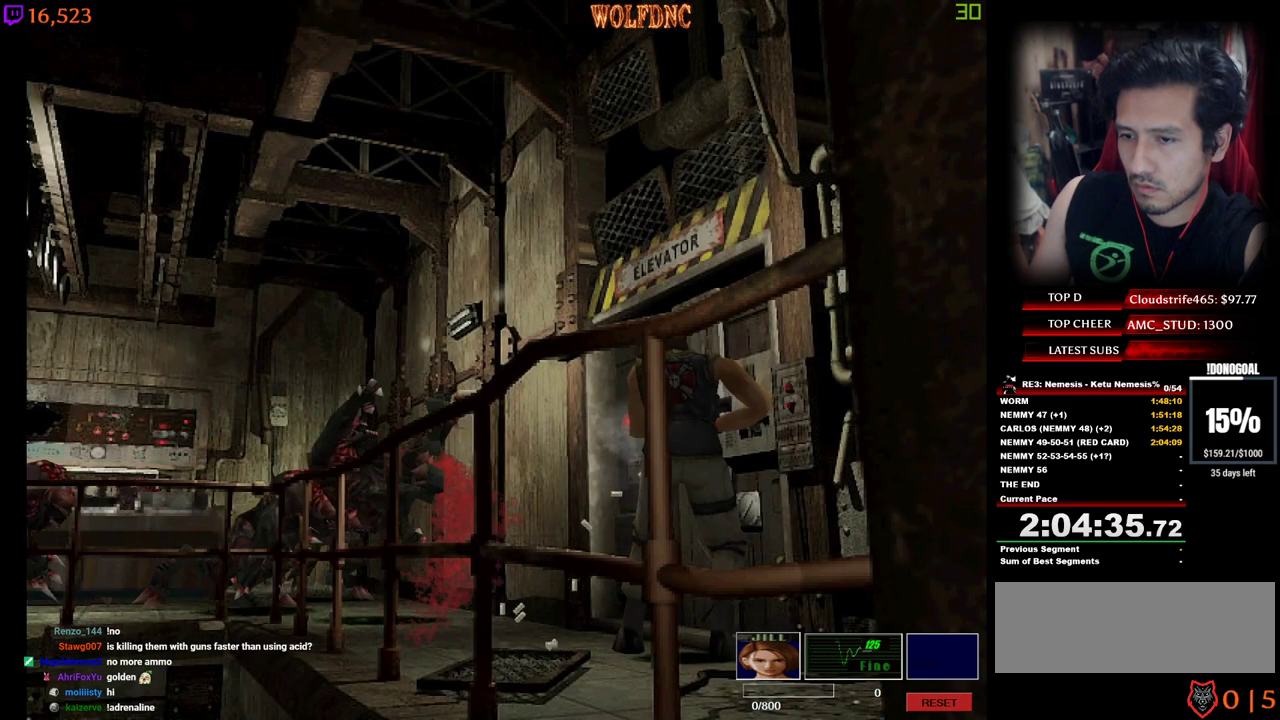
{"keys": ["d", "num2"], "events": [[117, "d", "down"], [350, "num2", "up"], [400, "num2", "down"]]}
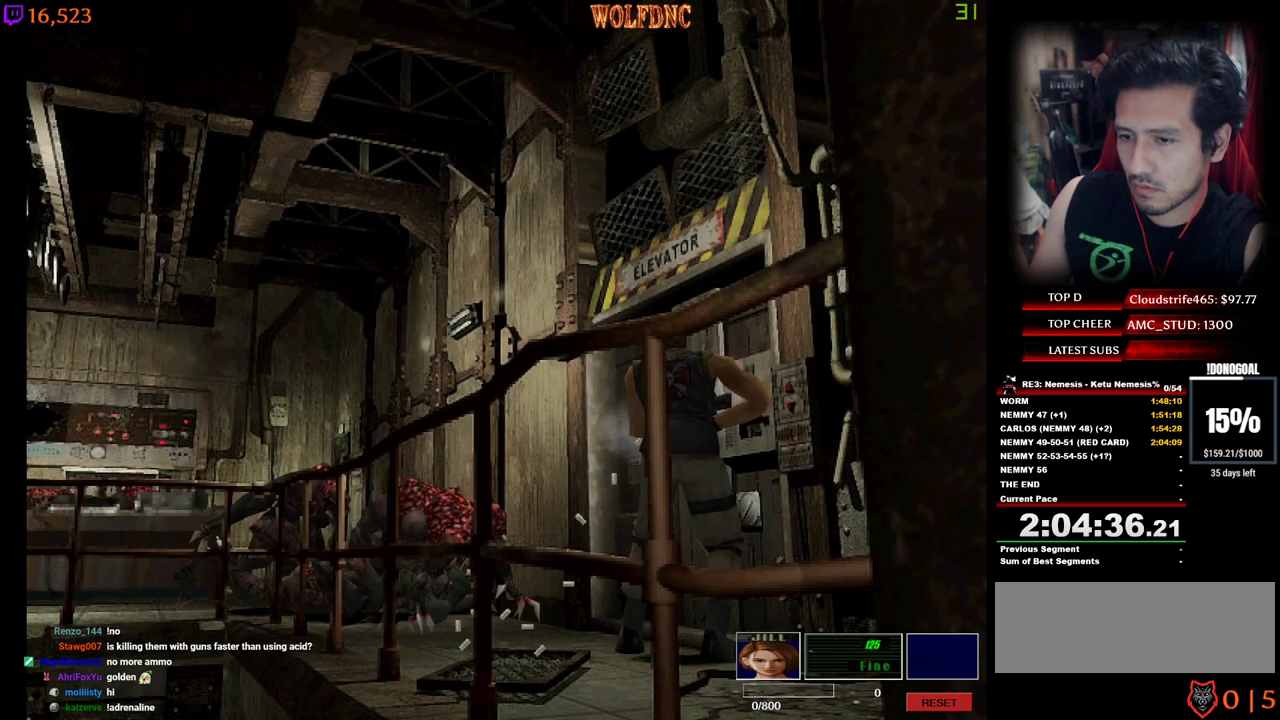
{"keys": ["d", "num2"], "events": [[450, "num2", "up"], [500, "num2", "down"]]}
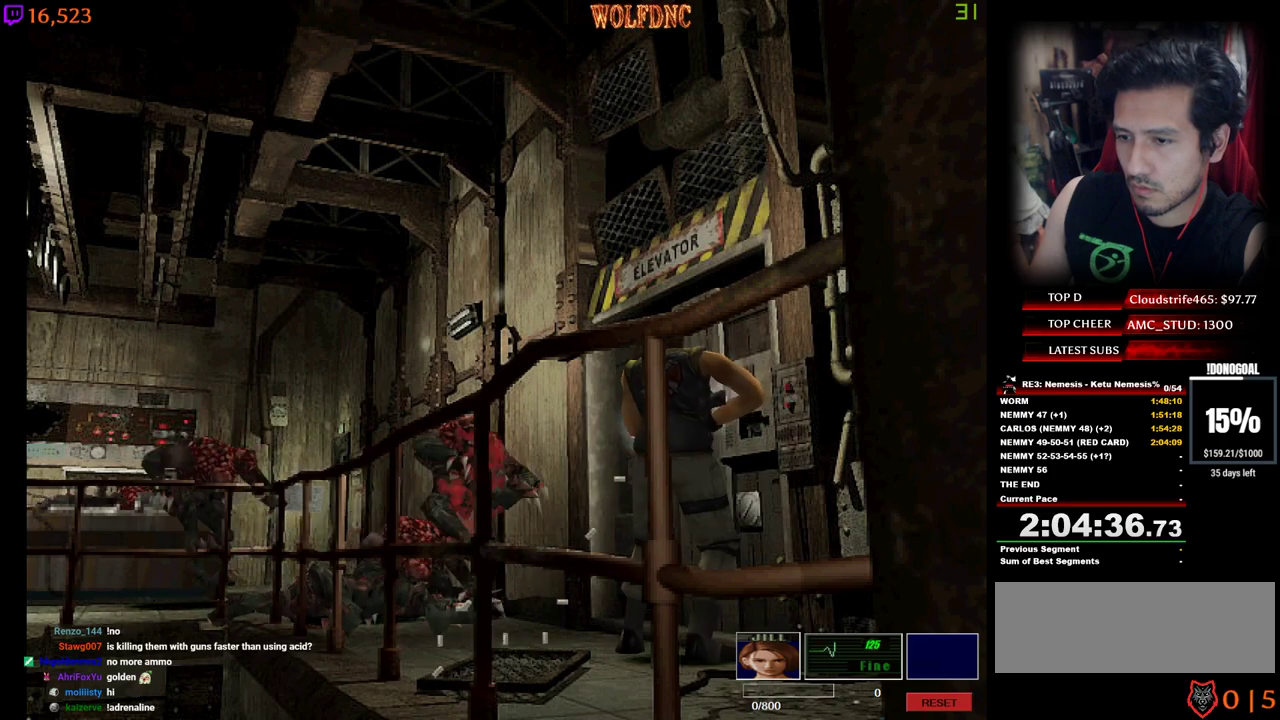
{"keys": ["a", "num2"], "events": [[50, "num2", "up"], [100, "d", "up"], [100, "num2", "down"], [184, "num2", "up"], [234, "a", "down"], [234, "num2", "down"], [434, "num2", "up"], [467, "num2", "down"]]}
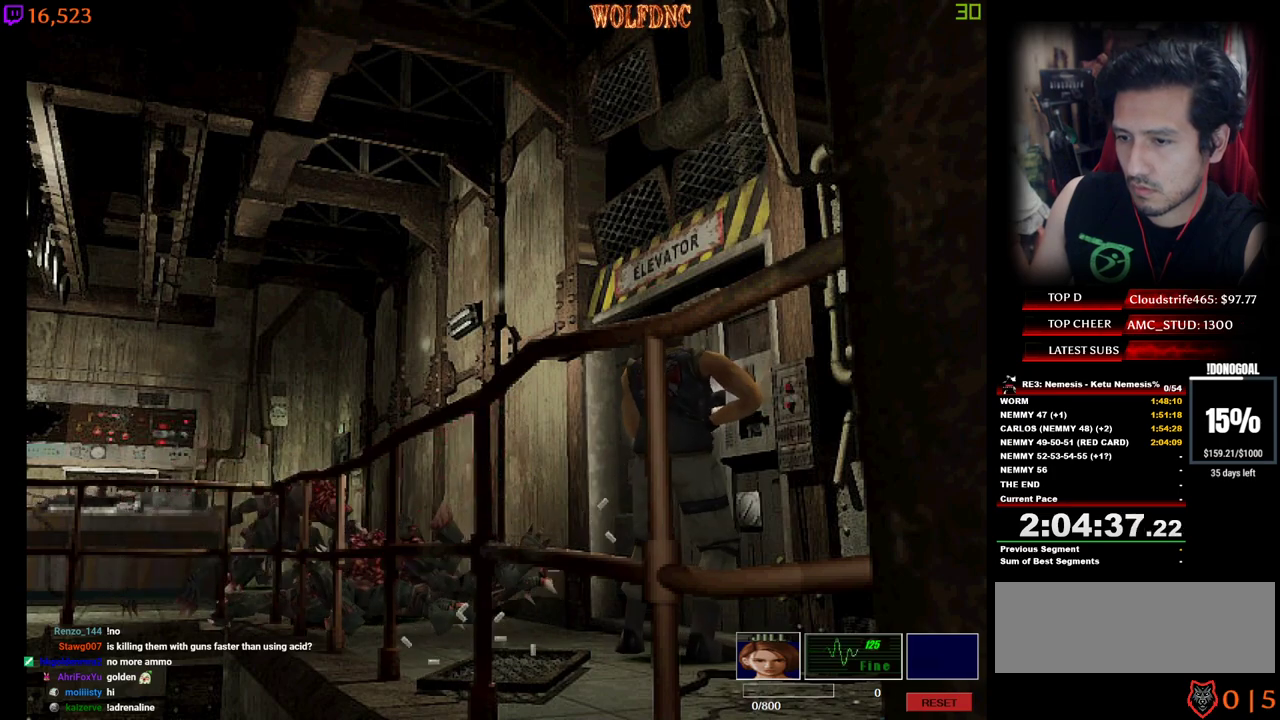
{"keys": ["num2", "s"], "events": [[400, "a", "up"], [400, "num2", "up"], [434, "num2", "down"], [484, "s", "down"]]}
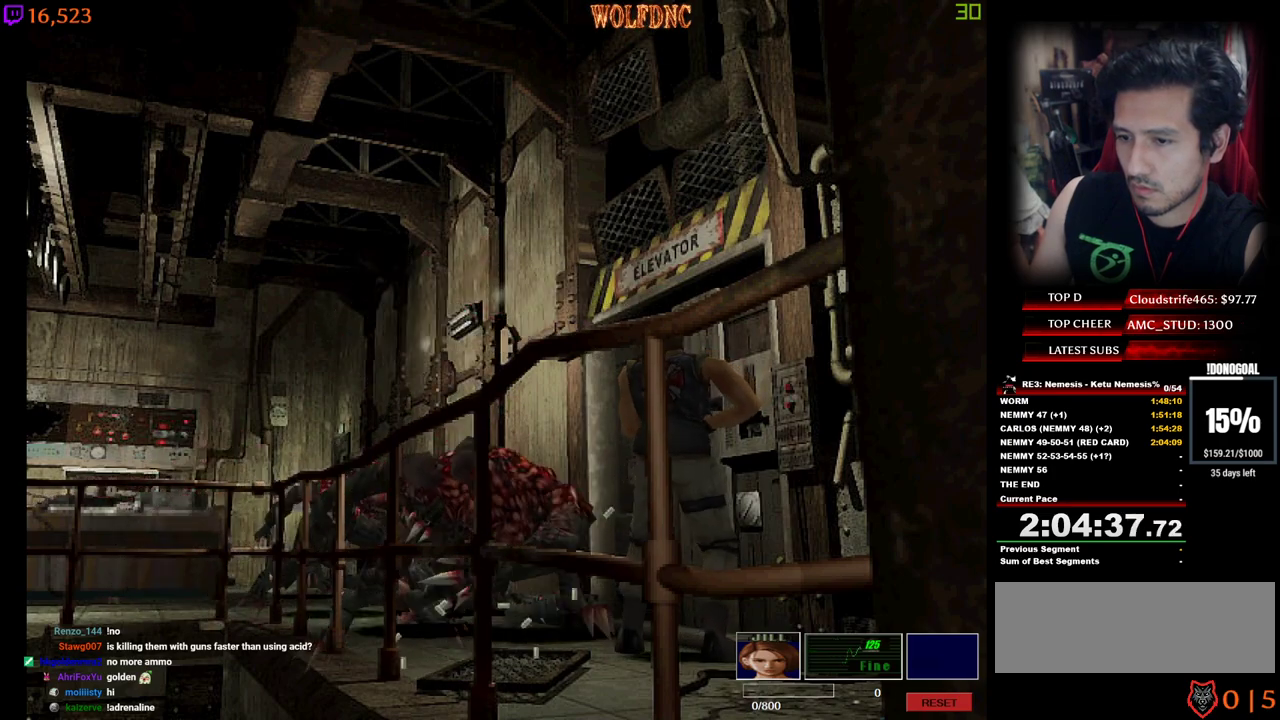
{"keys": ["d"], "events": [[34, "num2", "up"], [84, "d", "down"], [84, "s", "up"]]}
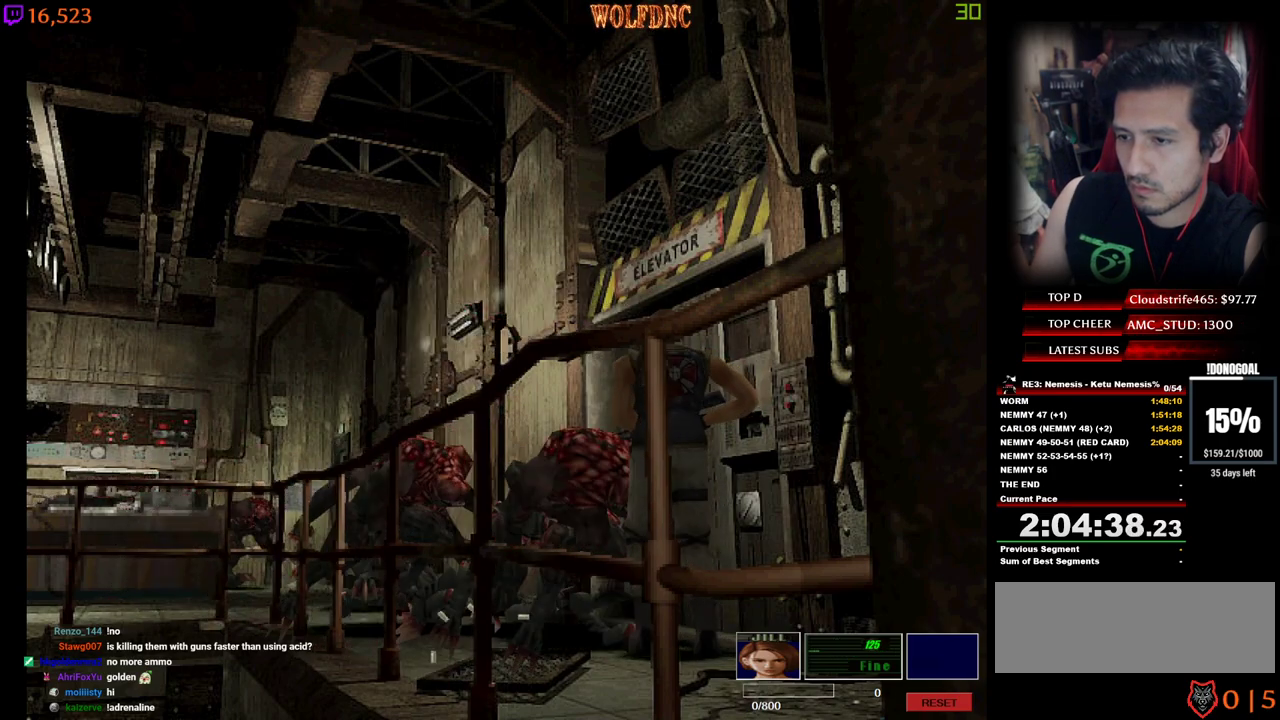
{"keys": ["d", "num2", "num4", "w"], "events": [[184, "num4", "down"], [234, "w", "down"], [417, "num2", "down"]]}
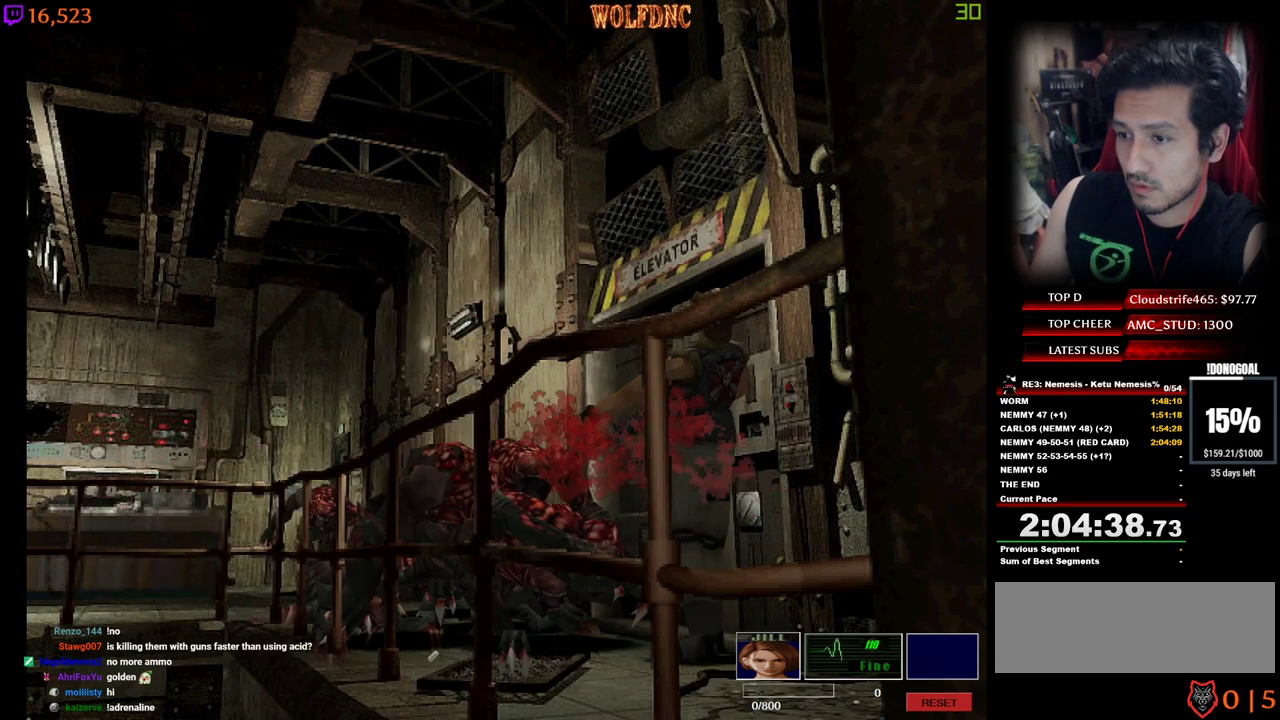
{"keys": ["d", "num2", "num4", "w"], "events": [[17, "d", "up"], [17, "num2", "up"], [67, "num2", "down"], [150, "d", "down"], [150, "num2", "up"], [434, "num2", "down"]]}
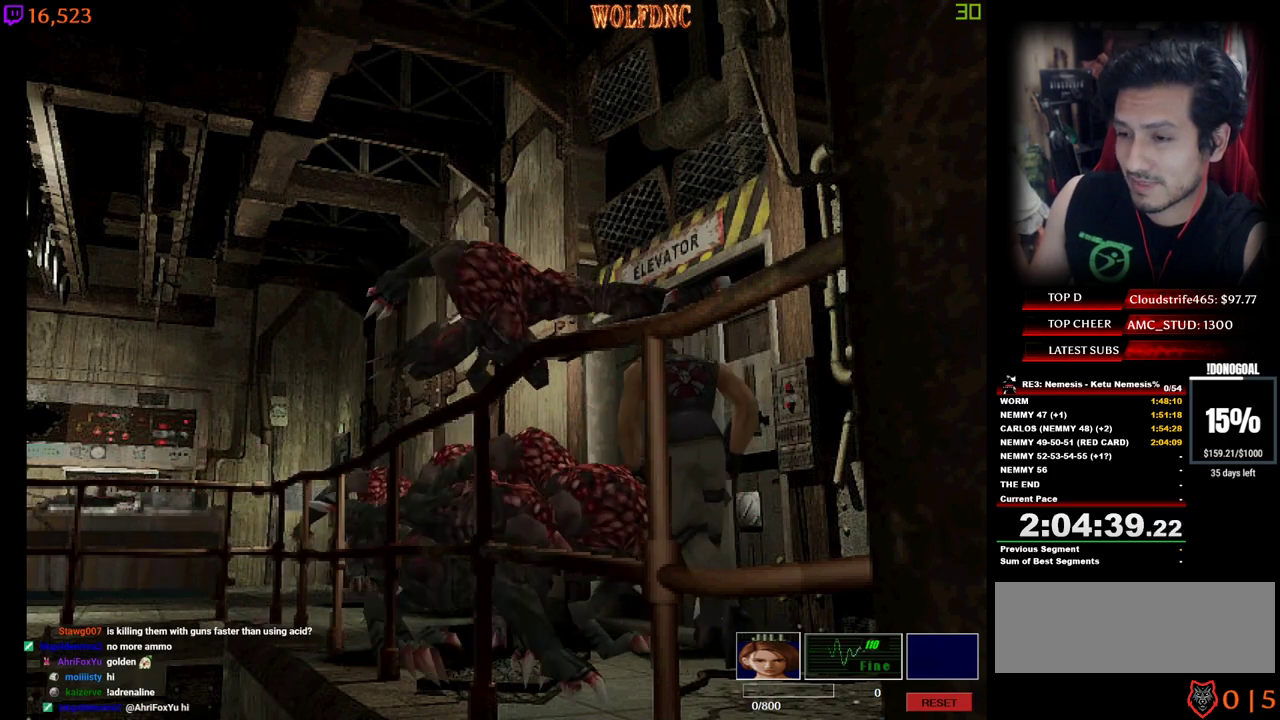
{"keys": [], "events": [[34, "num2", "up"], [84, "num2", "down"], [134, "num2", "up"], [184, "num2", "down"], [267, "num2", "up"], [317, "num2", "down"], [367, "num2", "up"], [417, "d", "up"], [450, "num4", "up"], [450, "w", "up"]]}
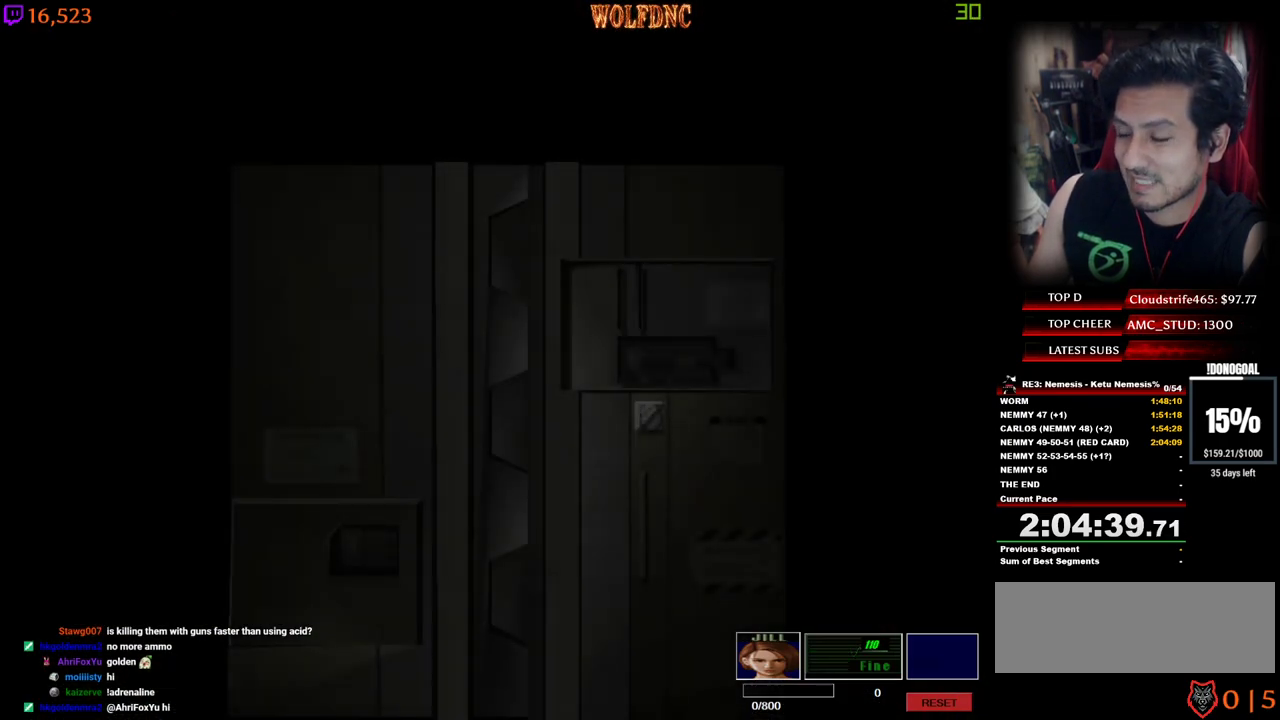
{"keys": [], "events": []}
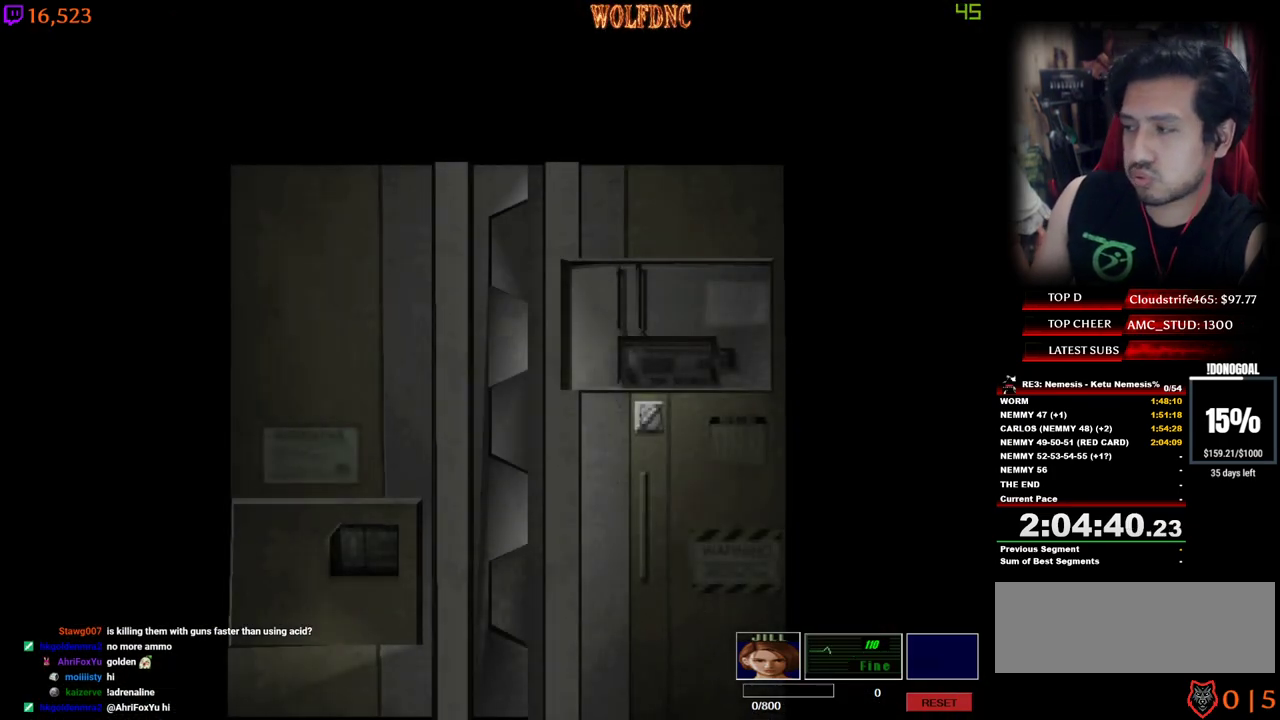
{"keys": [], "events": [[250, "space", "down"], [350, "space", "up"]]}
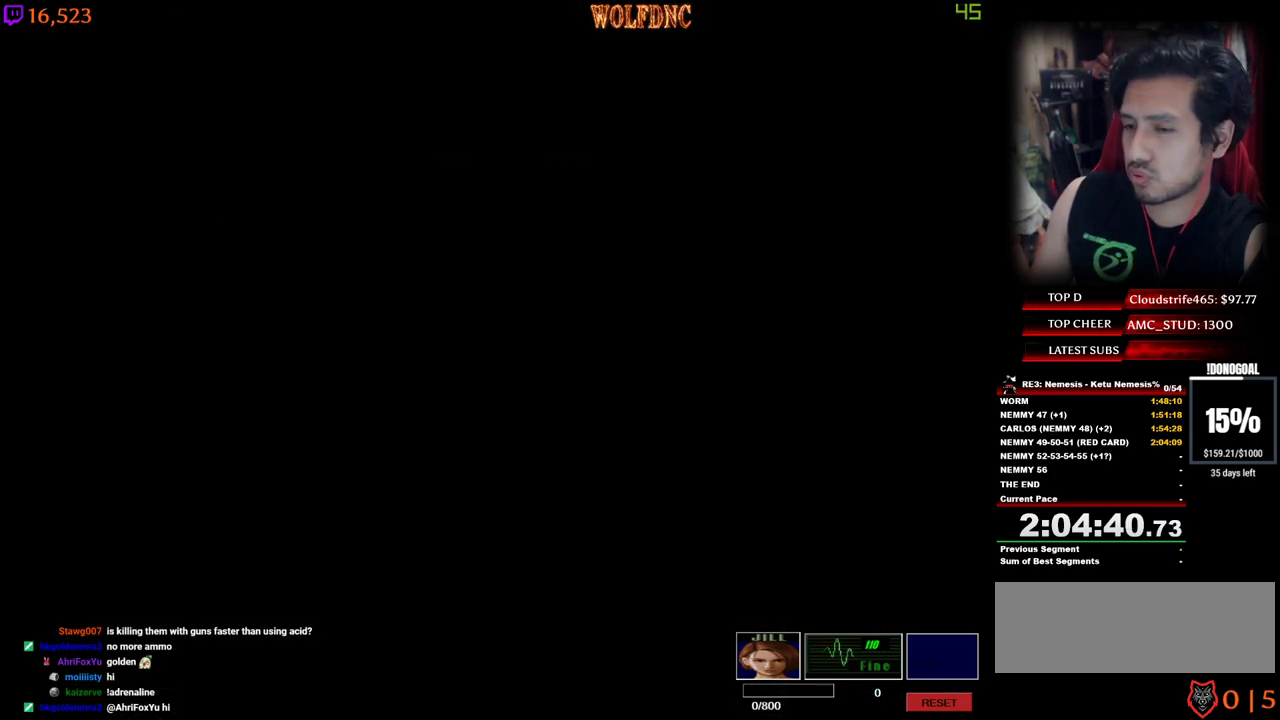
{"keys": [], "events": [[84, "s", "down"], [134, "num4", "down"], [267, "num4", "up"], [267, "s", "up"]]}
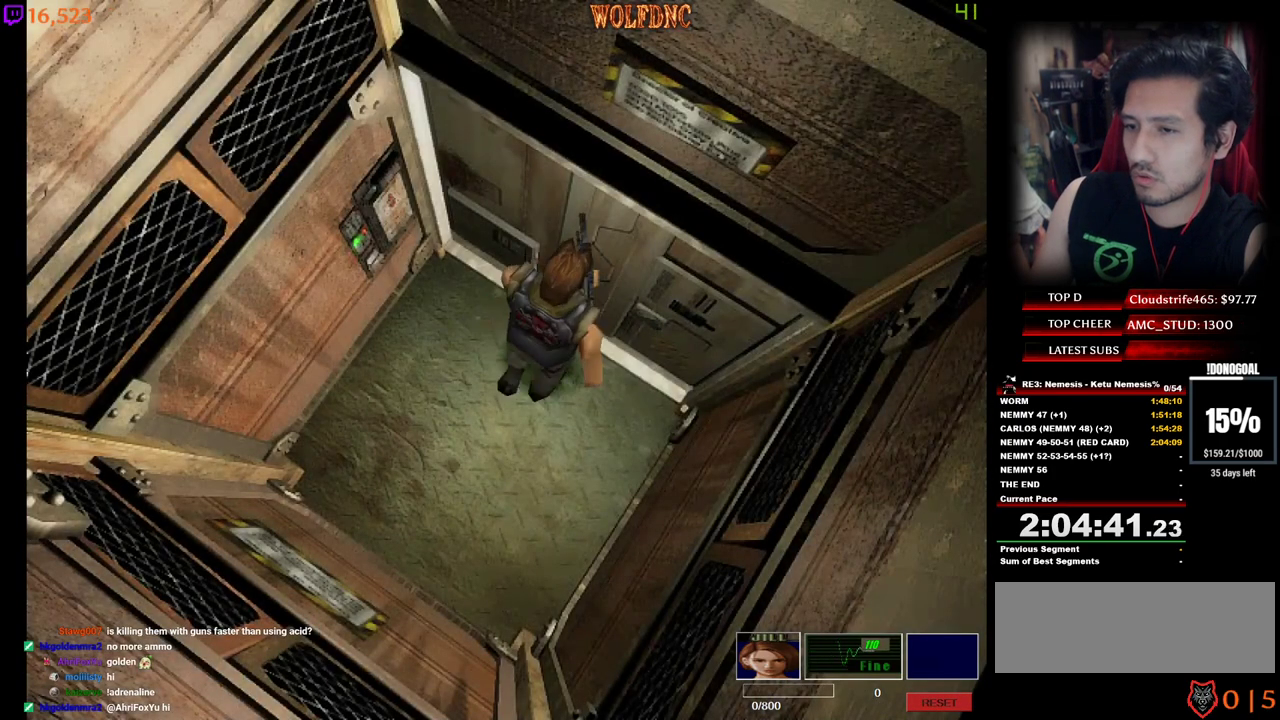
{"keys": [], "events": [[100, "num6", "down"], [150, "num6", "up"], [184, "num6", "down"], [284, "num6", "up"]]}
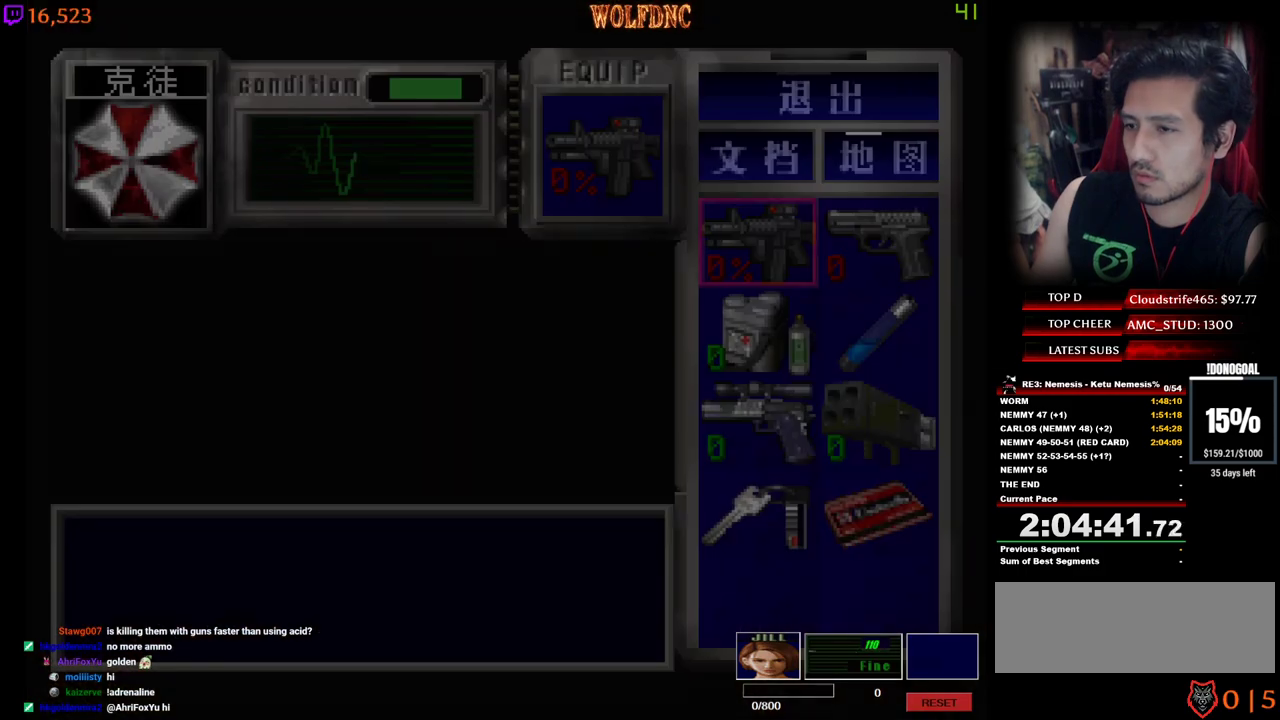
{"keys": [], "events": []}
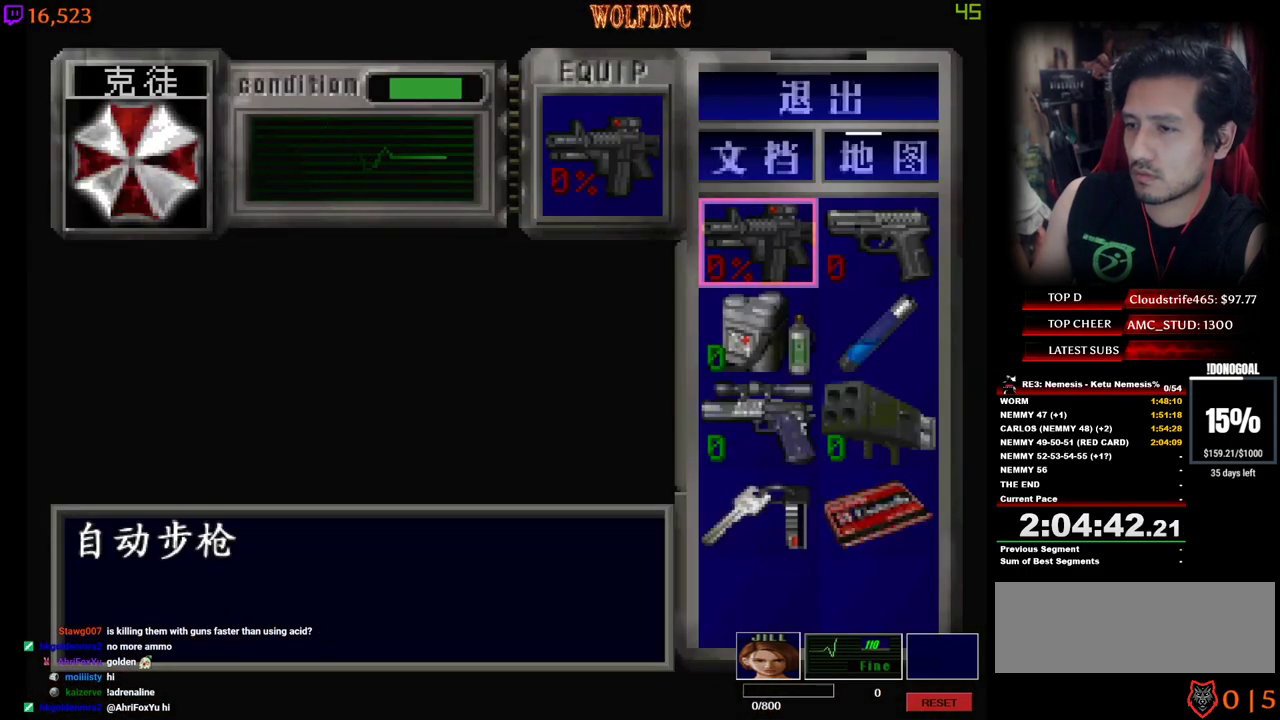
{"keys": ["num2"], "events": [[84, "s", "down"], [167, "s", "up"], [217, "s", "down"], [317, "s", "up"], [367, "num2", "down"], [400, "num2", "up"], [500, "num2", "down"]]}
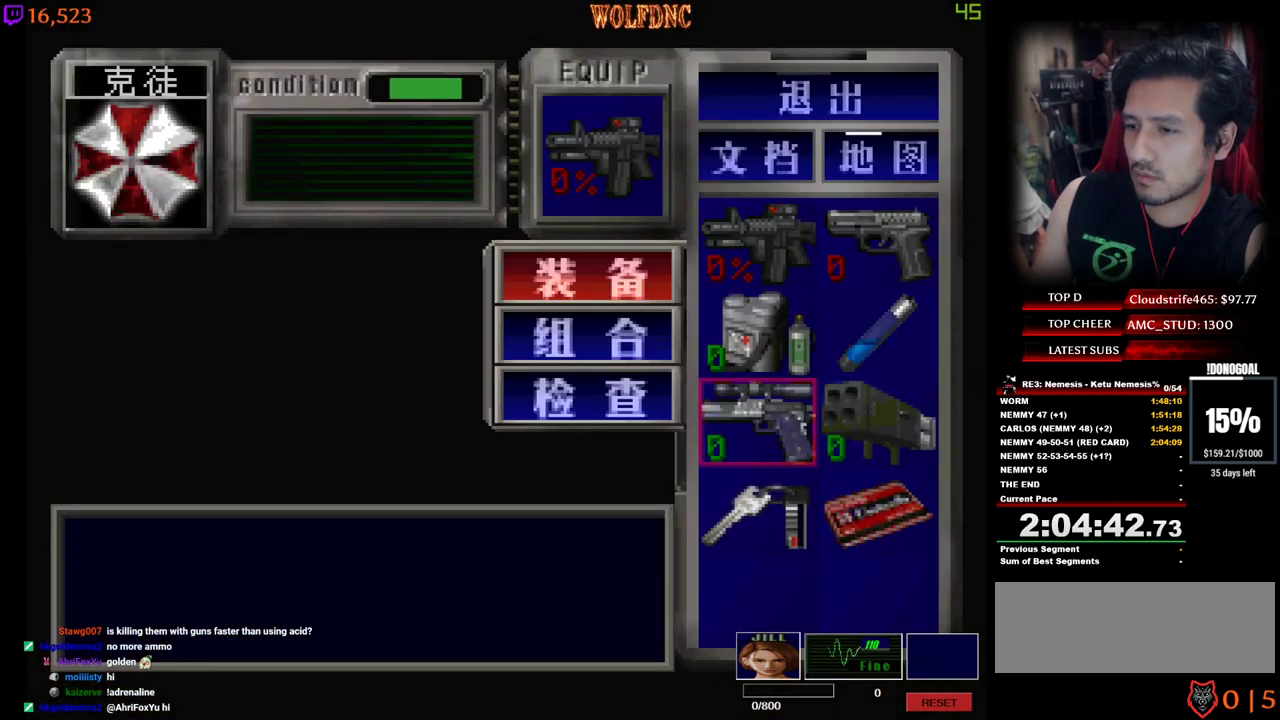
{"keys": ["num4"], "events": [[100, "num2", "up"], [467, "num4", "down"]]}
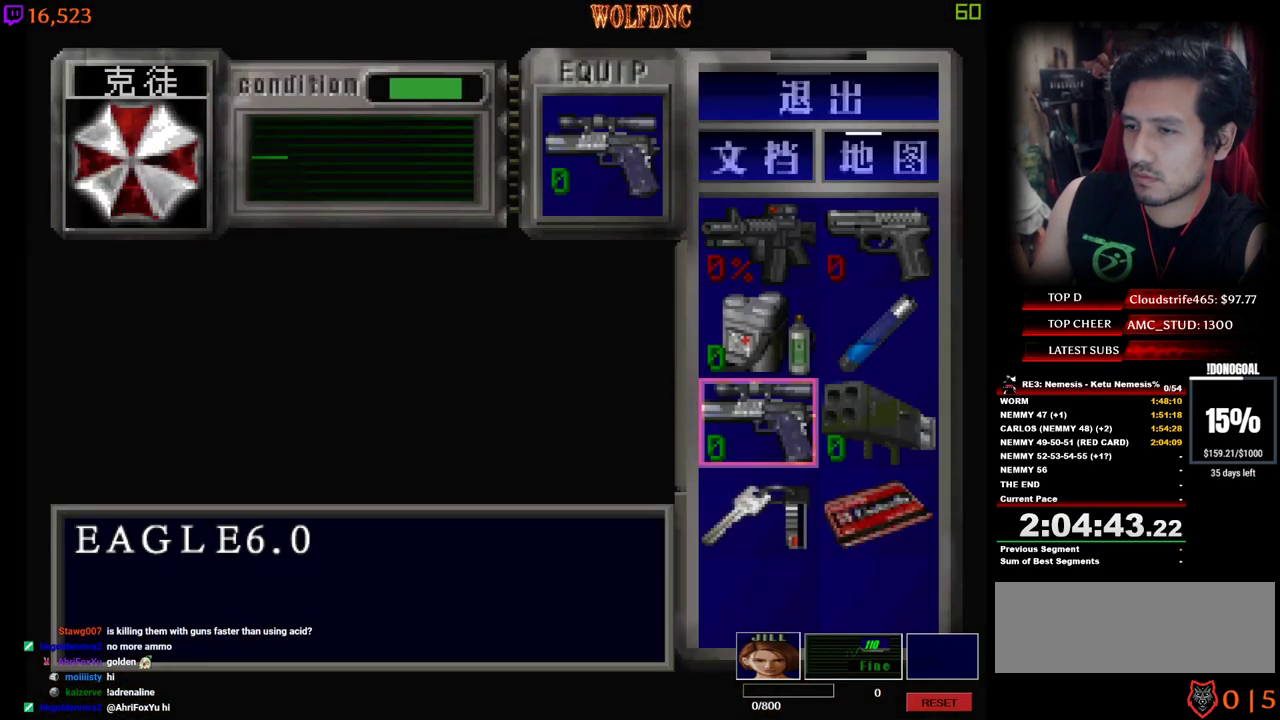
{"keys": [], "events": [[117, "num4", "up"]]}
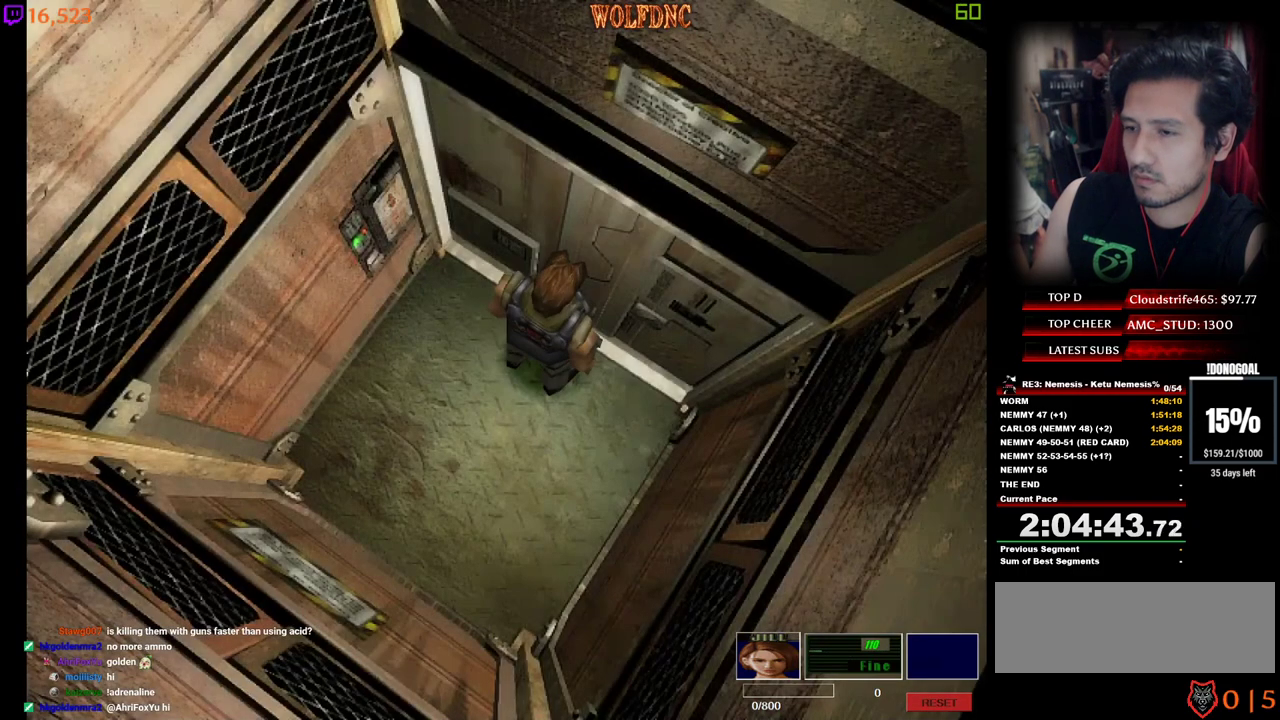
{"keys": [], "events": [[184, "num2", "down"], [217, "num2", "up"], [317, "num2", "down"], [367, "num2", "up"]]}
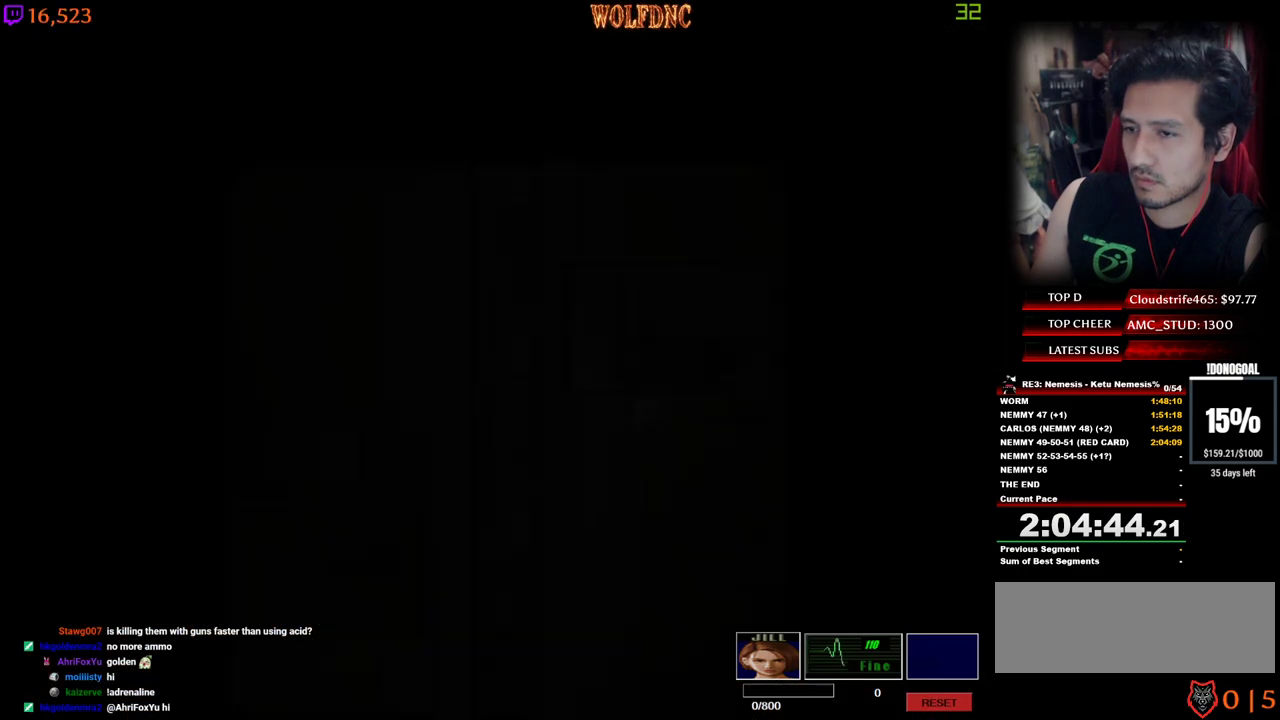
{"keys": [], "events": []}
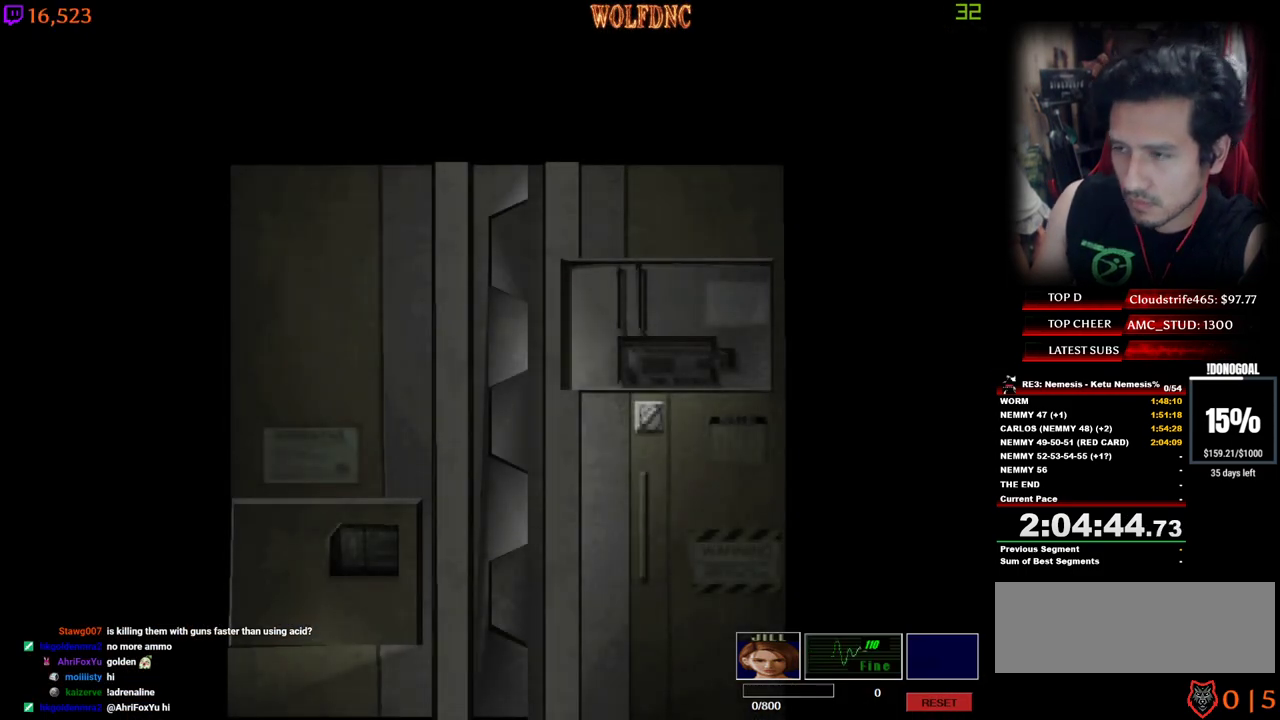
{"keys": ["space"], "events": [[484, "space", "down"]]}
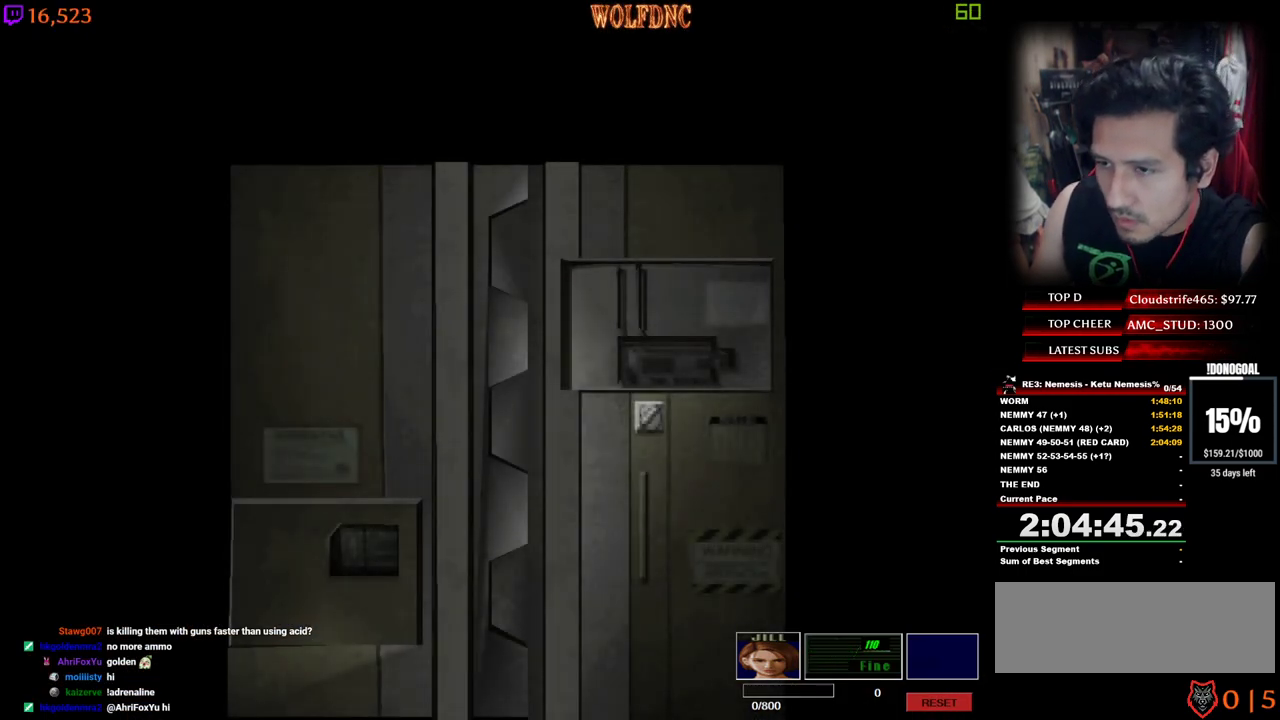
{"keys": ["d", "w"], "events": [[134, "space", "up"], [167, "d", "down"], [500, "w", "down"]]}